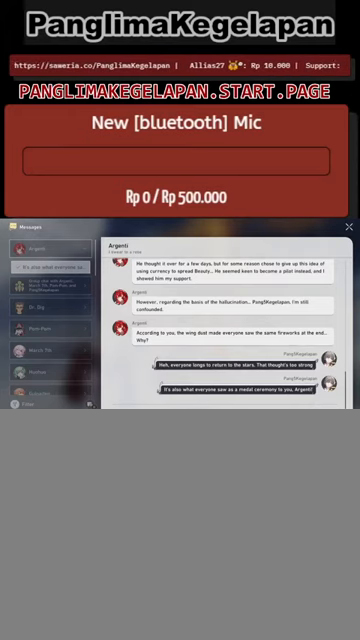
Gameplay with a controller (PlayStation layout); each line is a JSON object with the inputs held at the frame after it. "events" lists button and stick changes between this image and that frame as [ms after this image, input, new state], when the widget could be followed in between. Not read: L3 R3.
{"buttons": ["R2"], "left_stick": "center", "right_stick": "center", "events": []}
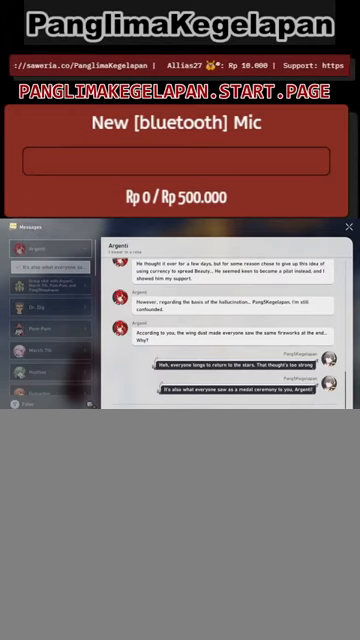
{"buttons": ["R2"], "left_stick": "center", "right_stick": "center", "events": []}
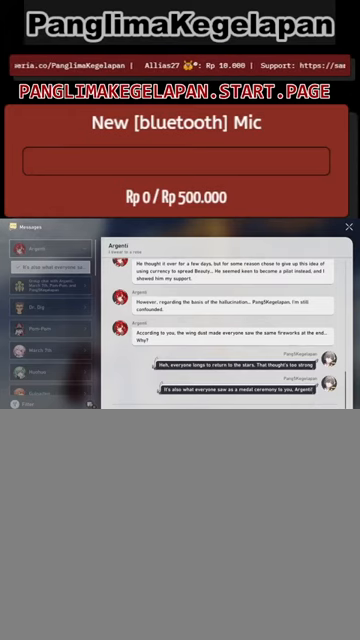
{"buttons": ["R2"], "left_stick": "center", "right_stick": "center", "events": []}
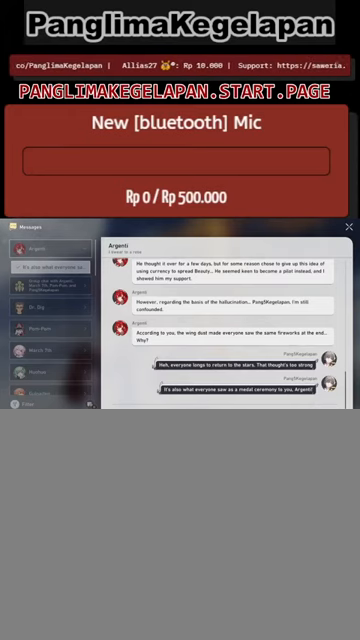
{"buttons": ["R2"], "left_stick": "center", "right_stick": "center", "events": []}
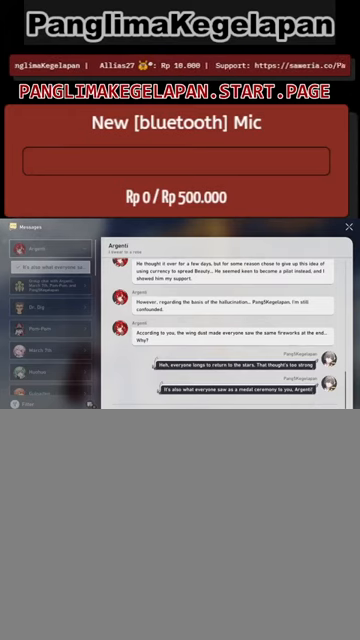
{"buttons": ["R2"], "left_stick": "center", "right_stick": "center", "events": []}
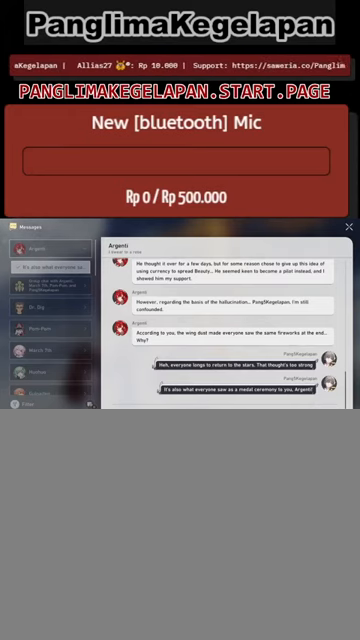
{"buttons": ["R2"], "left_stick": "center", "right_stick": "center", "events": []}
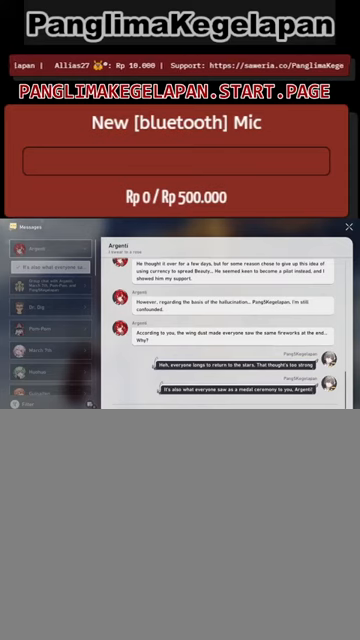
{"buttons": ["R2"], "left_stick": "center", "right_stick": "center", "events": []}
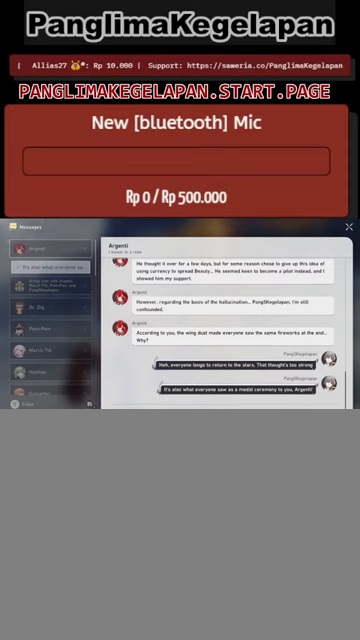
{"buttons": ["R2"], "left_stick": "center", "right_stick": "center", "events": []}
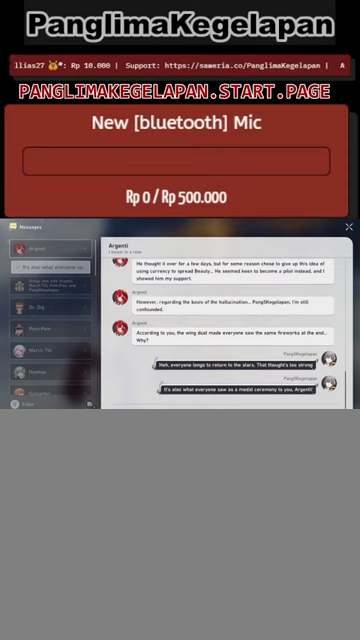
{"buttons": ["R2"], "left_stick": "center", "right_stick": "center", "events": []}
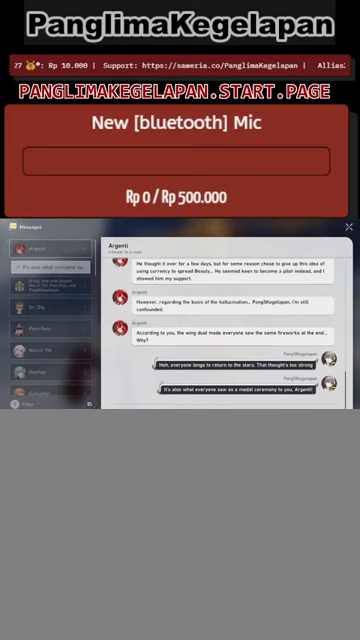
{"buttons": ["R2"], "left_stick": "center", "right_stick": "center", "events": []}
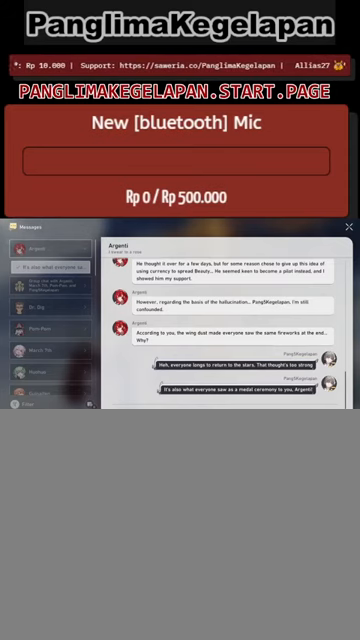
{"buttons": ["R2"], "left_stick": "center", "right_stick": "center", "events": []}
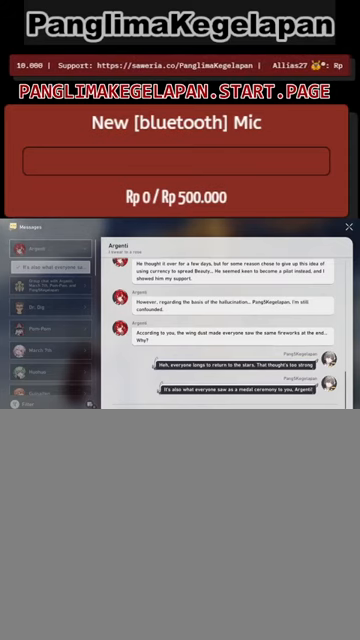
{"buttons": ["R2"], "left_stick": "center", "right_stick": "center", "events": []}
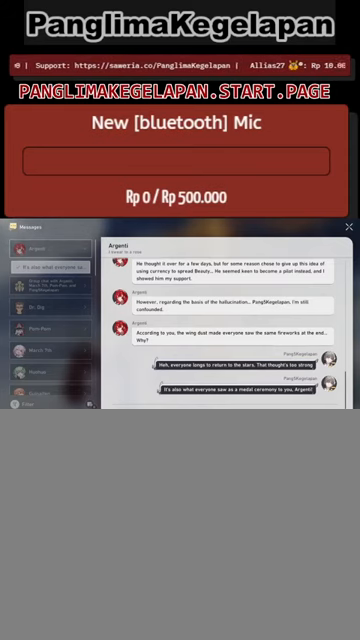
{"buttons": ["R2"], "left_stick": "center", "right_stick": "center", "events": []}
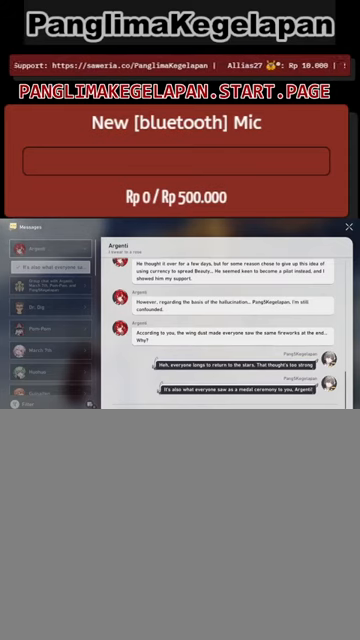
{"buttons": ["R2"], "left_stick": "center", "right_stick": "center", "events": []}
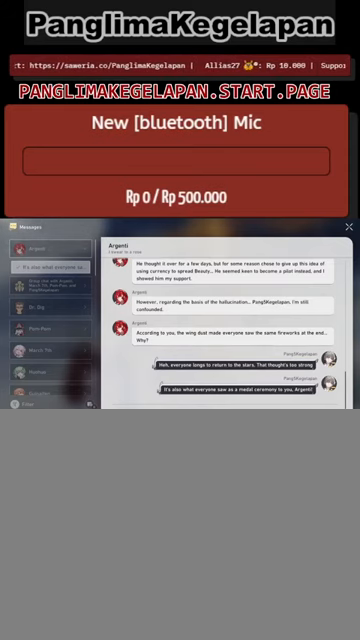
{"buttons": ["R2"], "left_stick": "center", "right_stick": "center", "events": [[34, "right_stick", "down"], [200, "right_stick", "center"]]}
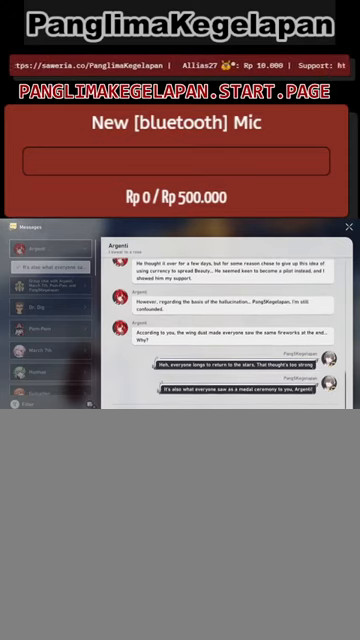
{"buttons": ["R2"], "left_stick": "center", "right_stick": "center", "events": []}
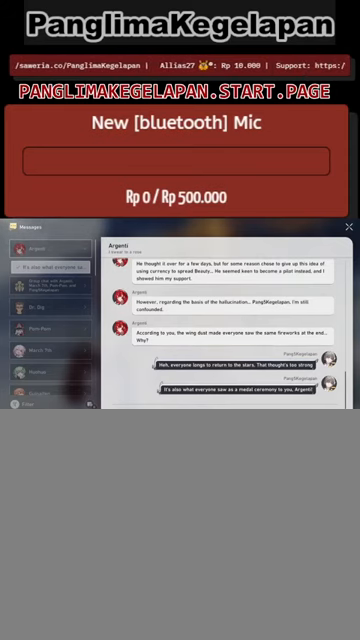
{"buttons": ["R2"], "left_stick": "center", "right_stick": "center", "events": []}
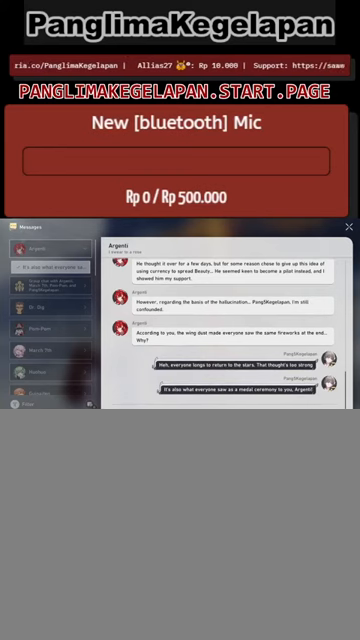
{"buttons": ["CIRCLE", "R2"], "left_stick": "center", "right_stick": "center", "events": [[400, "CIRCLE", "down"]]}
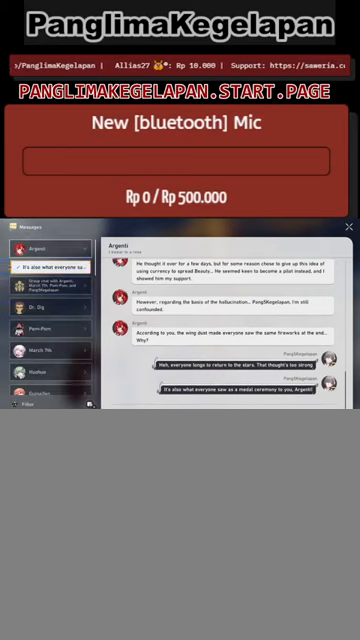
{"buttons": ["R2"], "left_stick": "center", "right_stick": "center", "events": [[66, "CIRCLE", "up"]]}
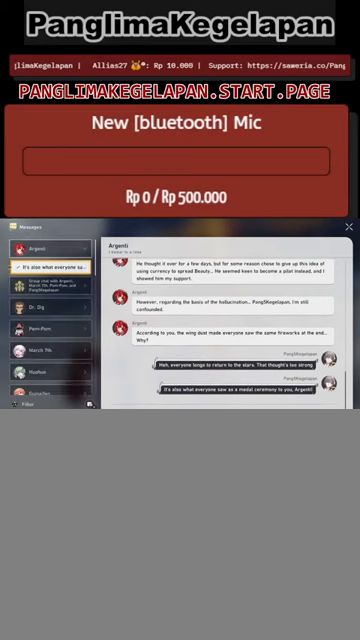
{"buttons": ["CIRCLE", "R2"], "left_stick": "center", "right_stick": "center", "events": [[433, "CIRCLE", "down"]]}
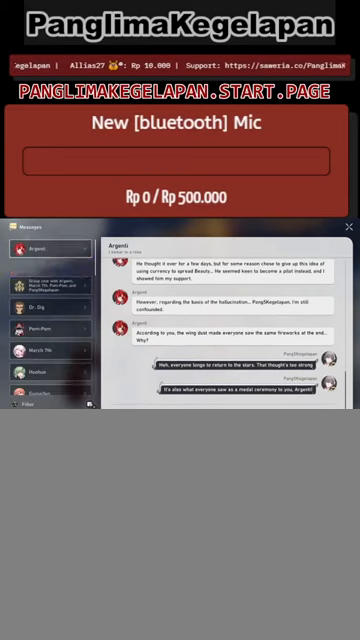
{"buttons": ["R2"], "left_stick": "center", "right_stick": "center", "events": [[100, "CIRCLE", "up"]]}
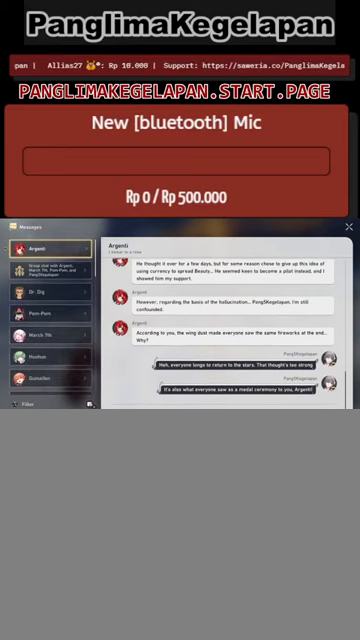
{"buttons": ["R2"], "left_stick": "center", "right_stick": "center", "events": []}
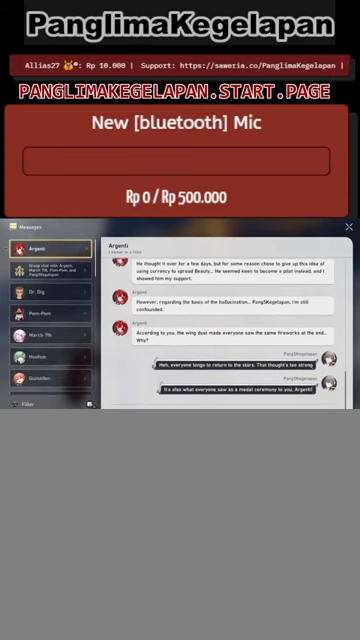
{"buttons": ["R2"], "left_stick": "center", "right_stick": "center", "events": []}
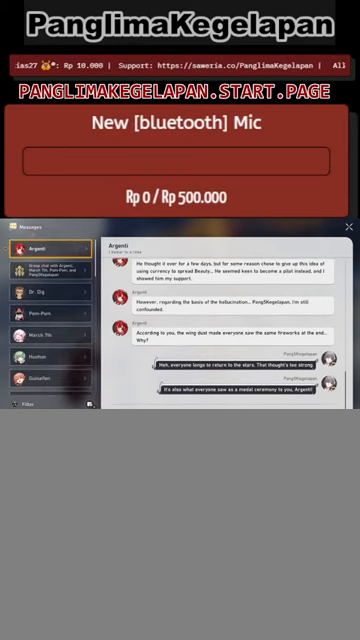
{"buttons": ["R2"], "left_stick": "center", "right_stick": "center", "events": []}
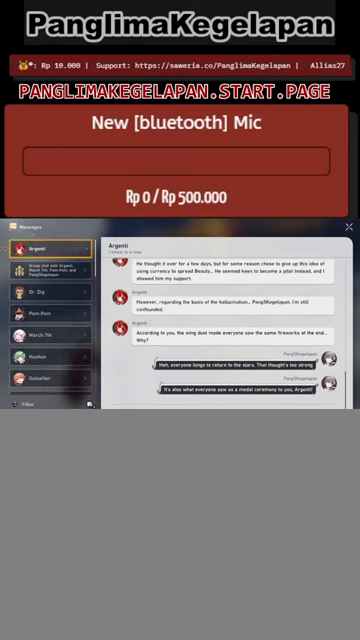
{"buttons": ["R2"], "left_stick": "center", "right_stick": "center", "events": []}
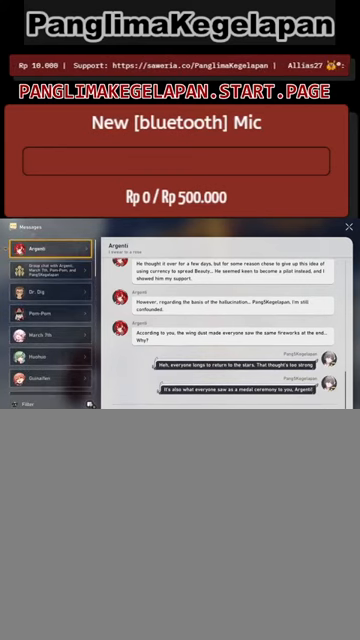
{"buttons": ["R2"], "left_stick": "center", "right_stick": "center", "events": []}
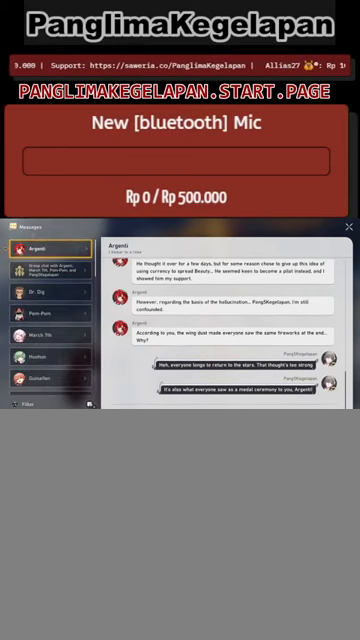
{"buttons": ["R2"], "left_stick": "center", "right_stick": "center", "events": []}
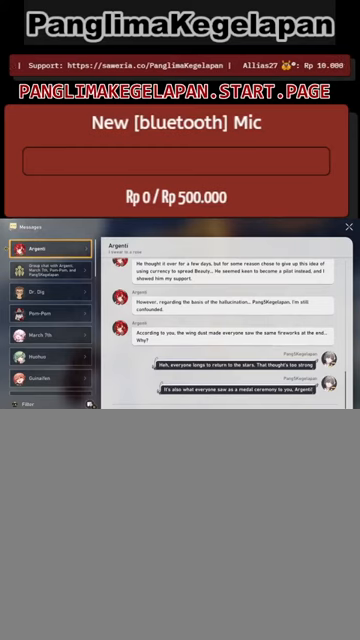
{"buttons": ["R2"], "left_stick": "center", "right_stick": "center", "events": []}
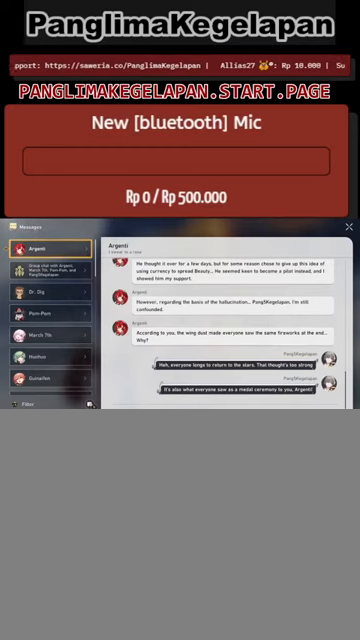
{"buttons": ["R2"], "left_stick": "center", "right_stick": "center", "events": []}
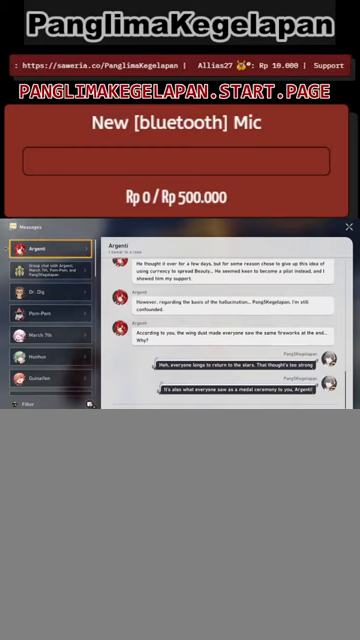
{"buttons": ["R2"], "left_stick": "center", "right_stick": "center", "events": []}
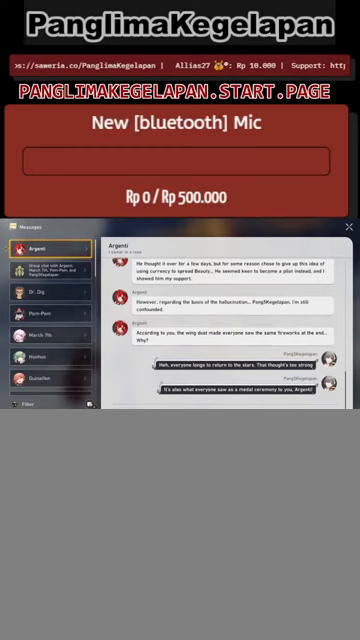
{"buttons": ["R2"], "left_stick": "center", "right_stick": "center", "events": []}